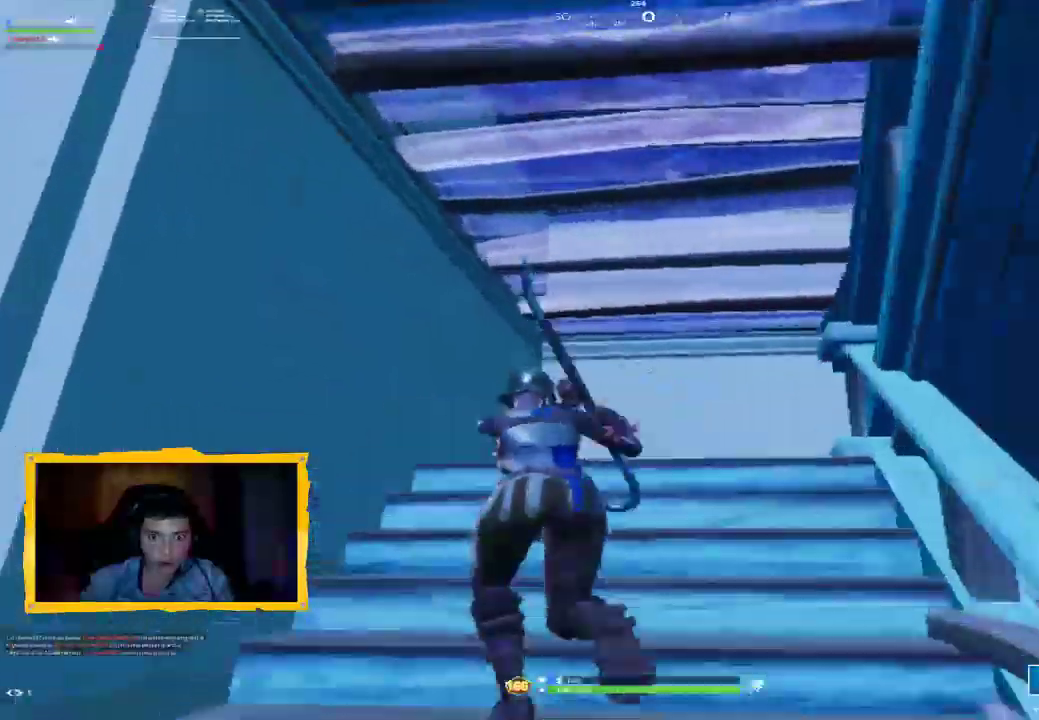
Gameplay with a controller (PlayStation layout); each line is a JSON object with the inputs held at the frame after it. "events" lists button and stick changes between this image and that frame as [ms after this image, input, new state], when the widget could be followed in between.
{"buttons": ["R2"], "left_stick": "up", "right_stick": "right", "events": [[33, "L3", "up"], [133, "right_stick", "up-right"], [200, "R2", "down"], [400, "right_stick", "right"]]}
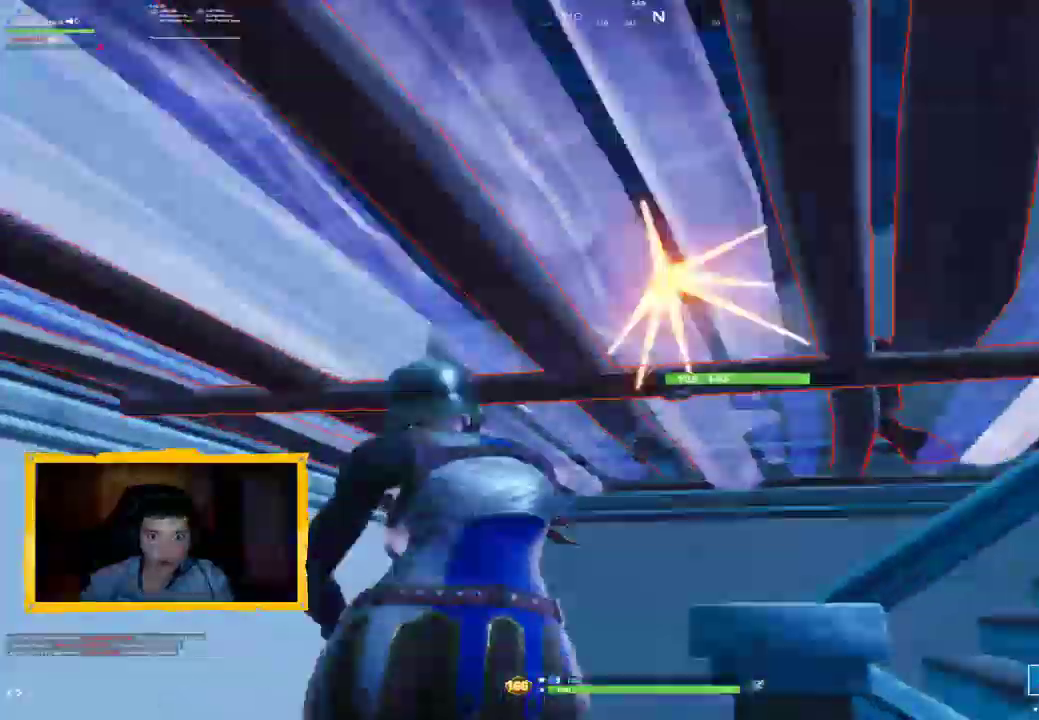
{"buttons": ["R2"], "left_stick": "up-left", "right_stick": "right", "events": [[133, "left_stick", "up-left"]]}
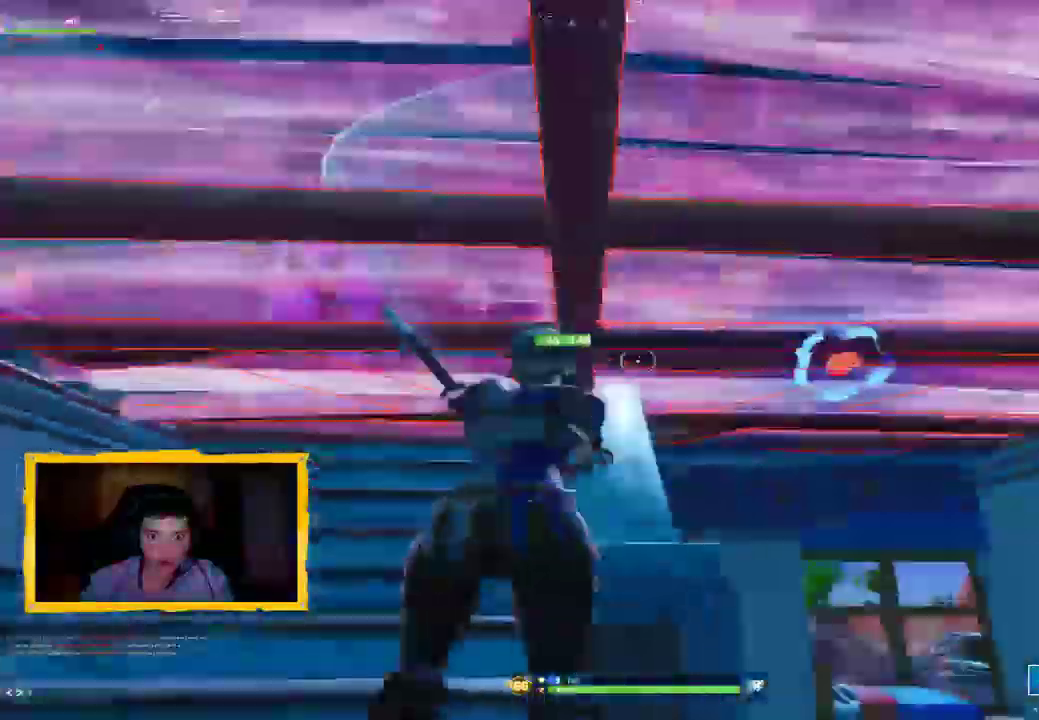
{"buttons": [], "left_stick": "up-left", "right_stick": "down-left", "events": [[67, "R2", "up"], [167, "R1", "down"], [267, "R1", "up"], [300, "right_stick", "down"], [400, "right_stick", "down-left"]]}
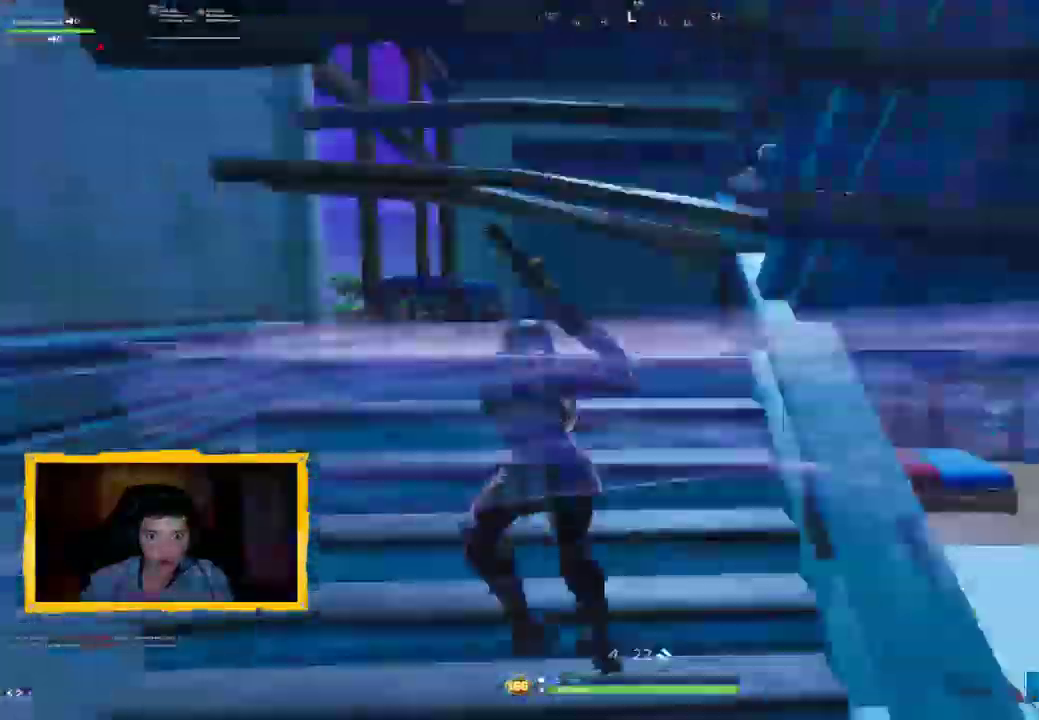
{"buttons": ["R2"], "left_stick": "up-left", "right_stick": "center", "events": [[33, "right_stick", "right"], [133, "right_stick", "up-right"], [267, "L2", "down"], [300, "right_stick", "right"], [400, "R2", "down"], [467, "L2", "up"], [467, "right_stick", "center"]]}
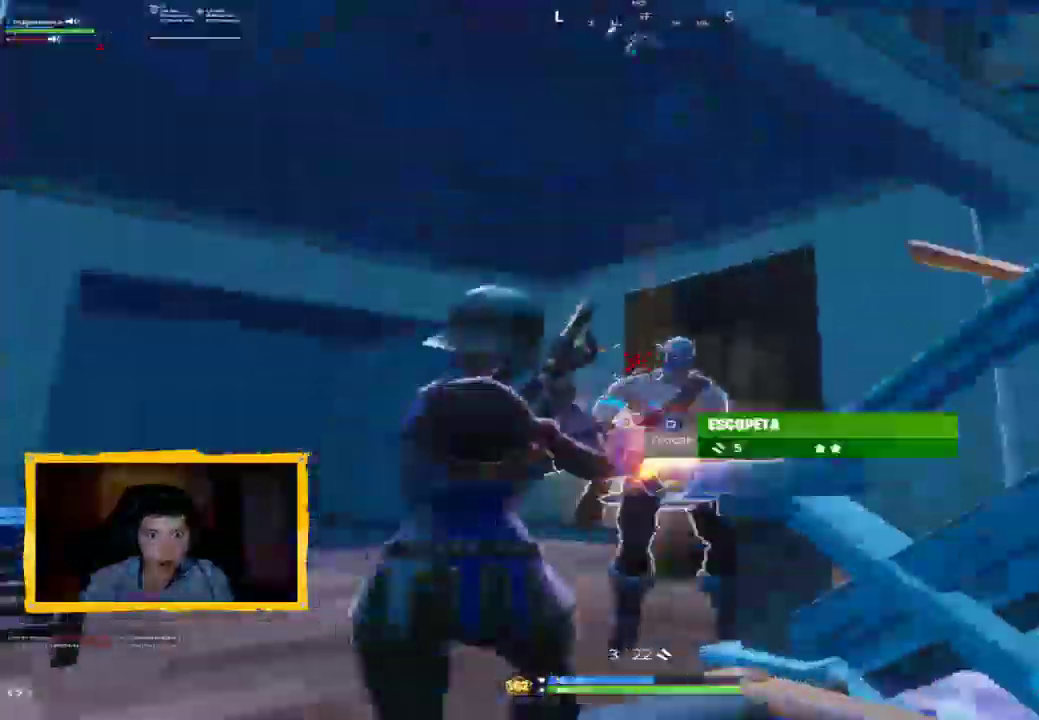
{"buttons": [], "left_stick": "up", "right_stick": "right", "events": [[33, "R2", "up"], [100, "L1", "down"], [133, "right_stick", "down-right"], [200, "L1", "up"], [400, "right_stick", "right"], [500, "left_stick", "up"]]}
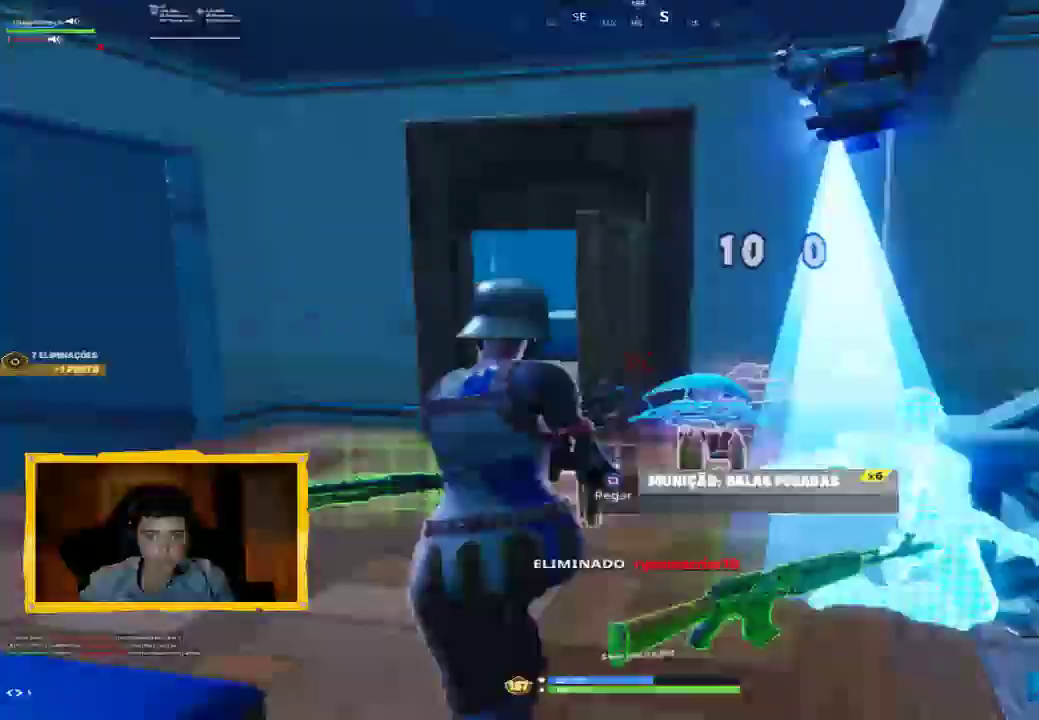
{"buttons": [], "left_stick": "up", "right_stick": "right", "events": [[133, "left_stick", "up-left"], [267, "right_stick", "down-right"], [300, "left_stick", "up"], [433, "right_stick", "right"]]}
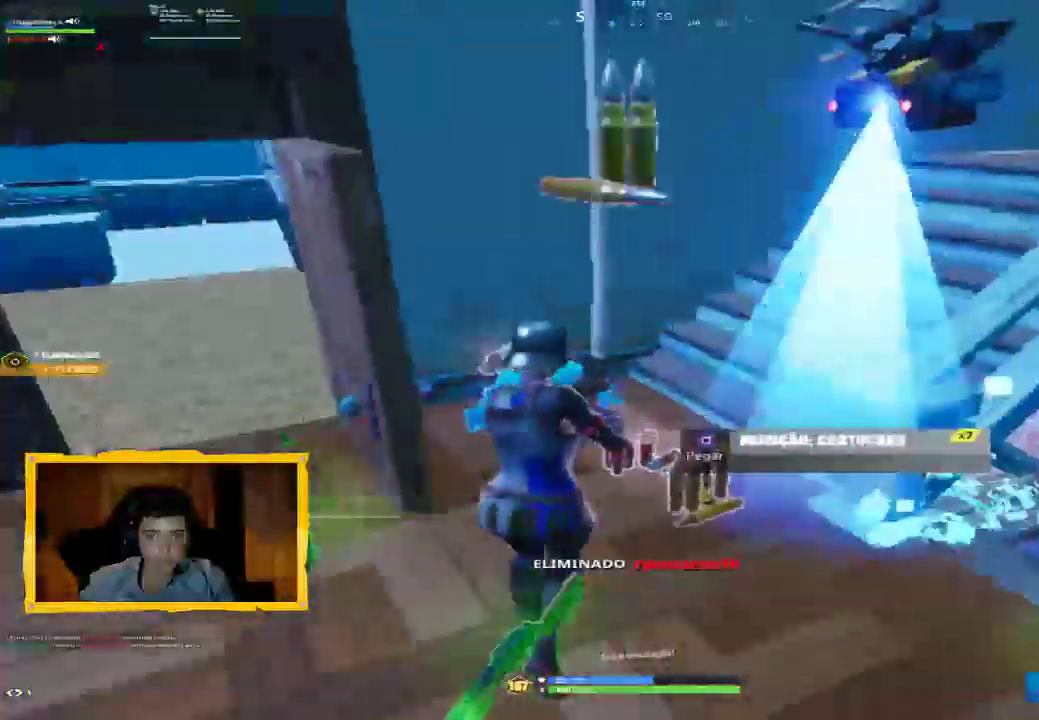
{"buttons": [], "left_stick": "up", "right_stick": "right", "events": [[100, "right_stick", "center"], [233, "left_stick", "up-left"], [400, "right_stick", "right"], [433, "left_stick", "up"]]}
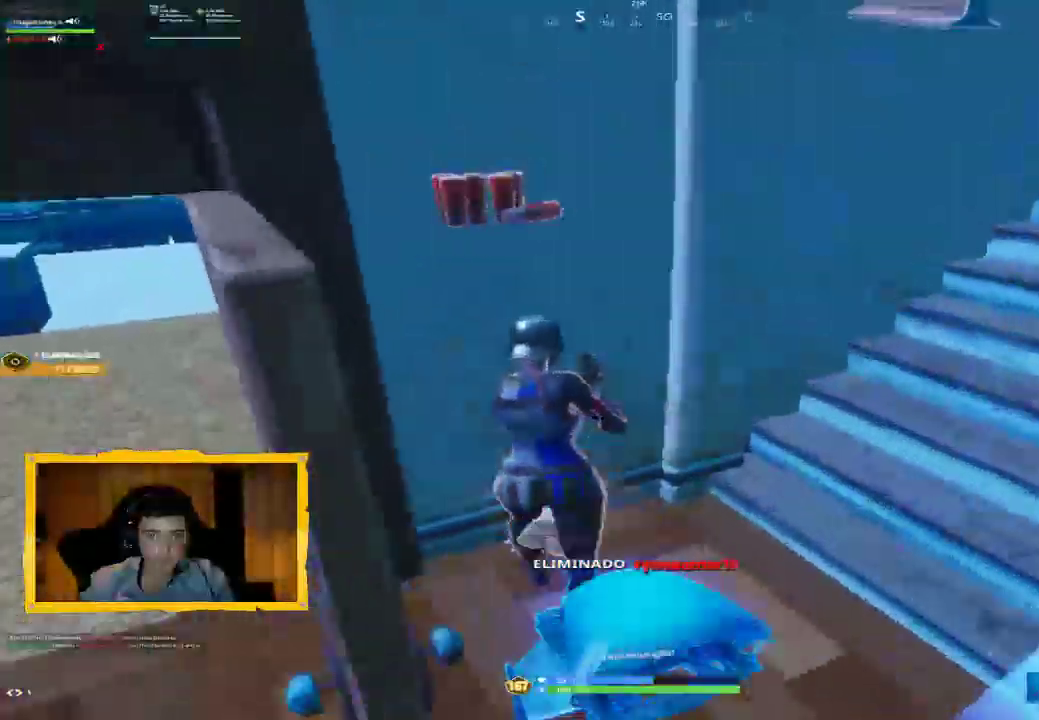
{"buttons": [], "left_stick": "up-right", "right_stick": "center", "events": [[67, "left_stick", "up-right"], [433, "right_stick", "center"]]}
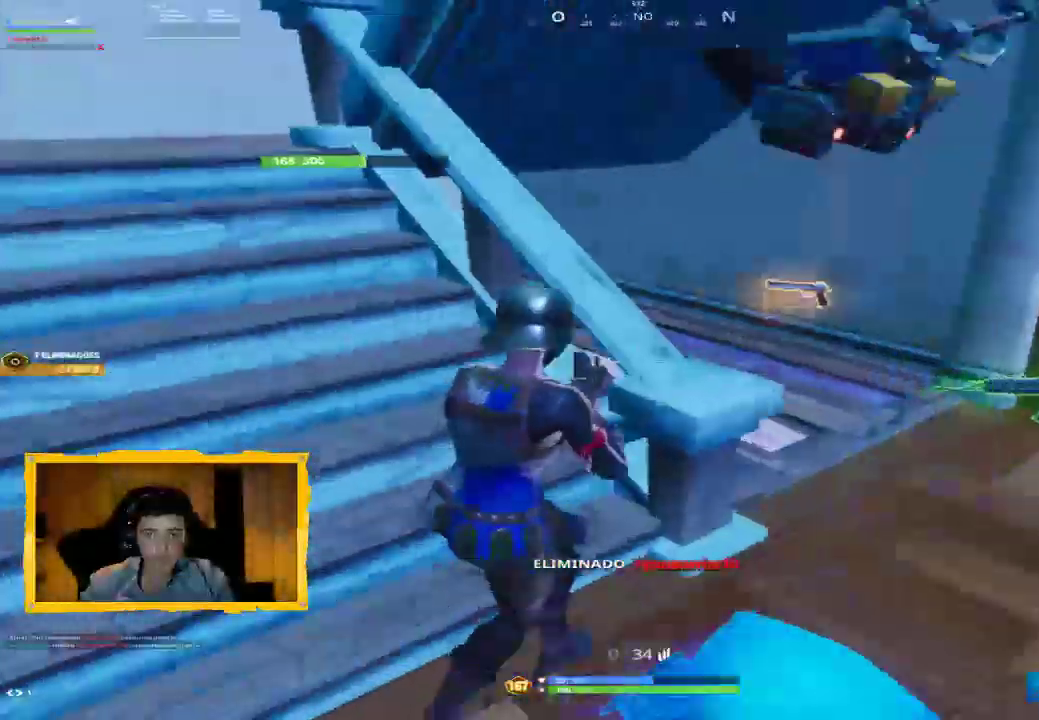
{"buttons": [], "left_stick": "up-right", "right_stick": "down-left", "events": [[233, "L3", "down"], [333, "L3", "up"], [367, "right_stick", "down"], [433, "right_stick", "down-left"]]}
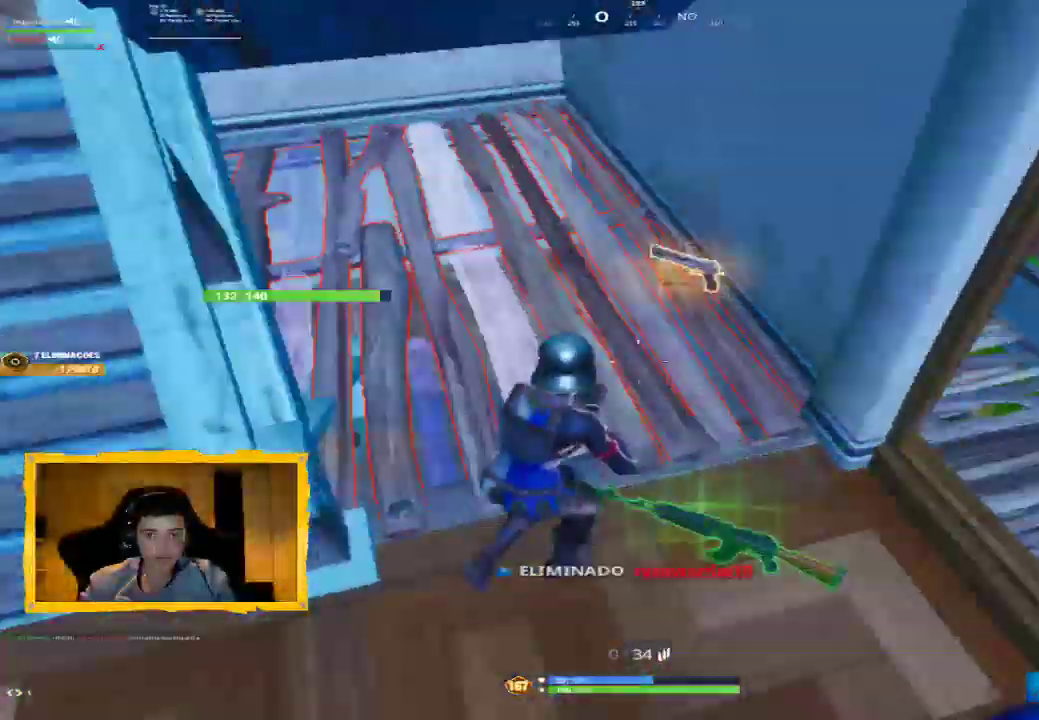
{"buttons": [], "left_stick": "up-right", "right_stick": "center", "events": [[100, "left_stick", "down-right"], [133, "right_stick", "up-left"], [233, "left_stick", "down-left"], [367, "left_stick", "left"], [367, "right_stick", "center"], [500, "left_stick", "up-right"]]}
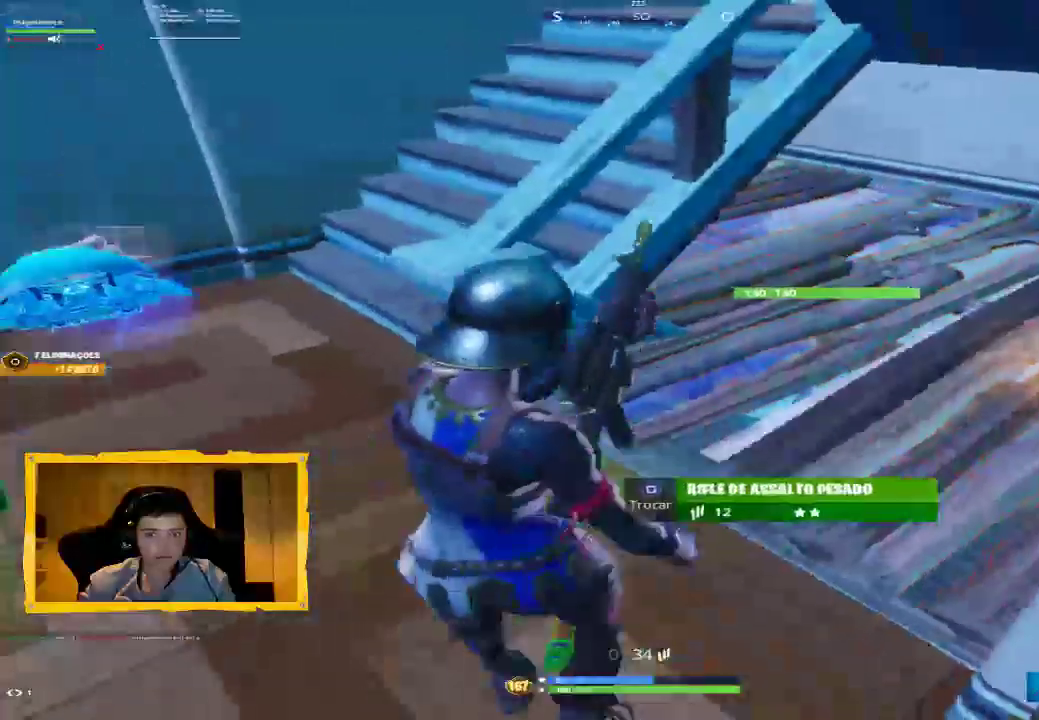
{"buttons": [], "left_stick": "up", "right_stick": "left", "events": [[400, "left_stick", "up"], [467, "right_stick", "left"]]}
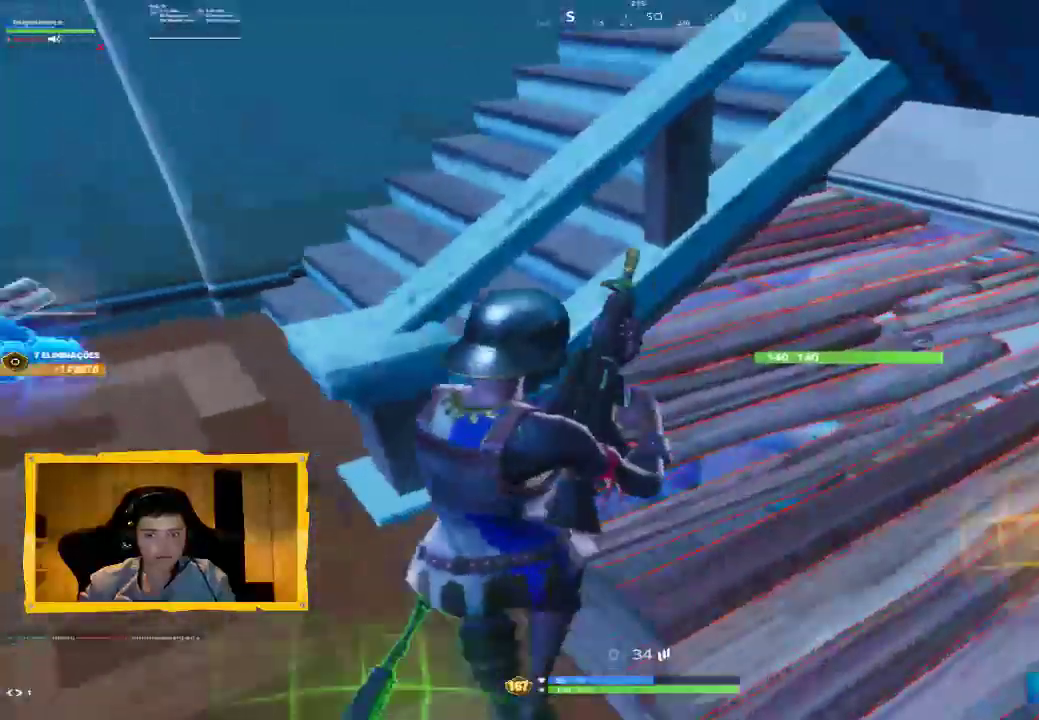
{"buttons": [], "left_stick": "up-left", "right_stick": "center", "events": [[33, "left_stick", "up-left"], [267, "right_stick", "center"]]}
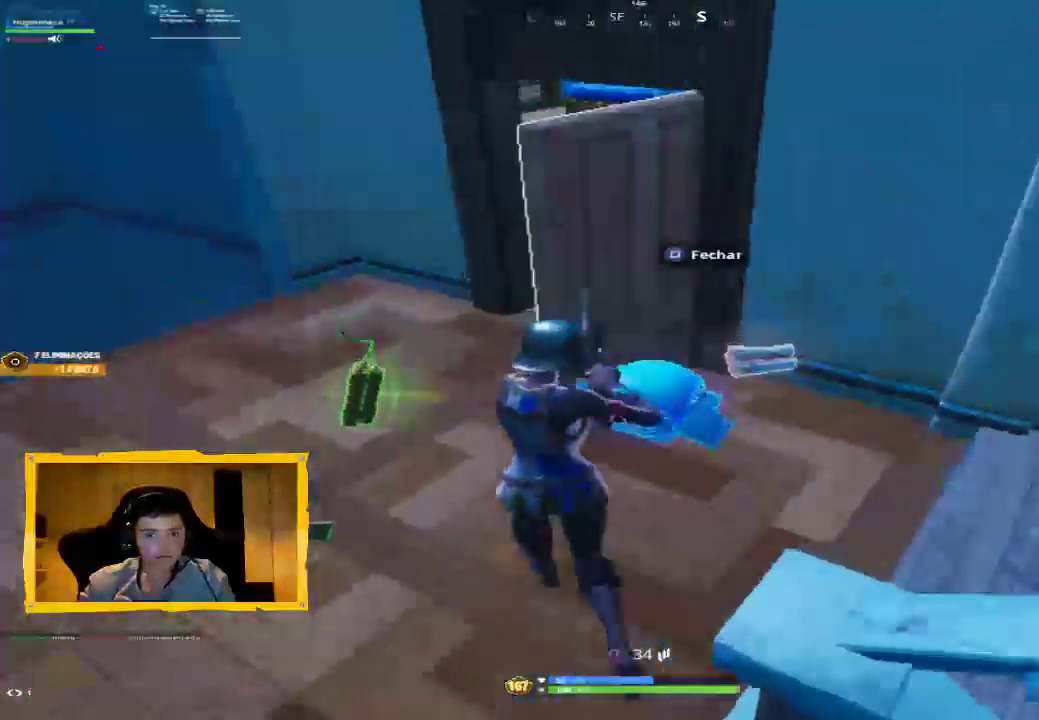
{"buttons": [], "left_stick": "up-right", "right_stick": "center", "events": [[67, "right_stick", "left"], [167, "right_stick", "center"], [233, "left_stick", "up-right"], [233, "right_stick", "right"], [300, "left_stick", "right"], [300, "right_stick", "up-right"], [433, "right_stick", "center"], [500, "left_stick", "up-right"]]}
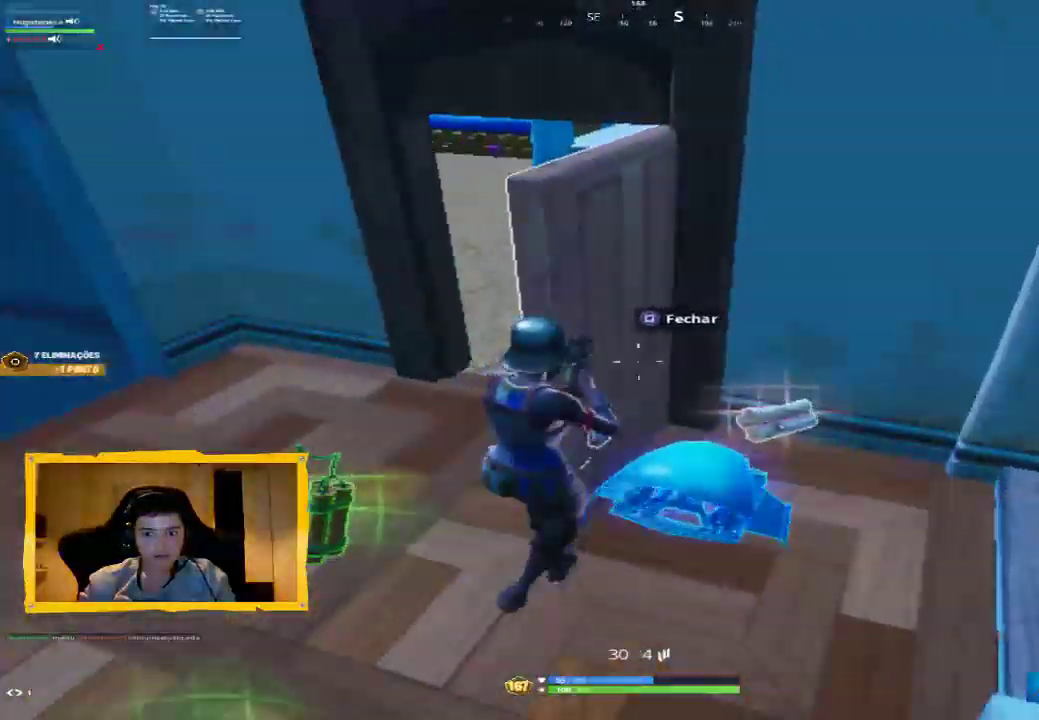
{"buttons": [], "left_stick": "down", "right_stick": "left", "events": [[333, "right_stick", "left"], [433, "left_stick", "center"], [500, "left_stick", "down"]]}
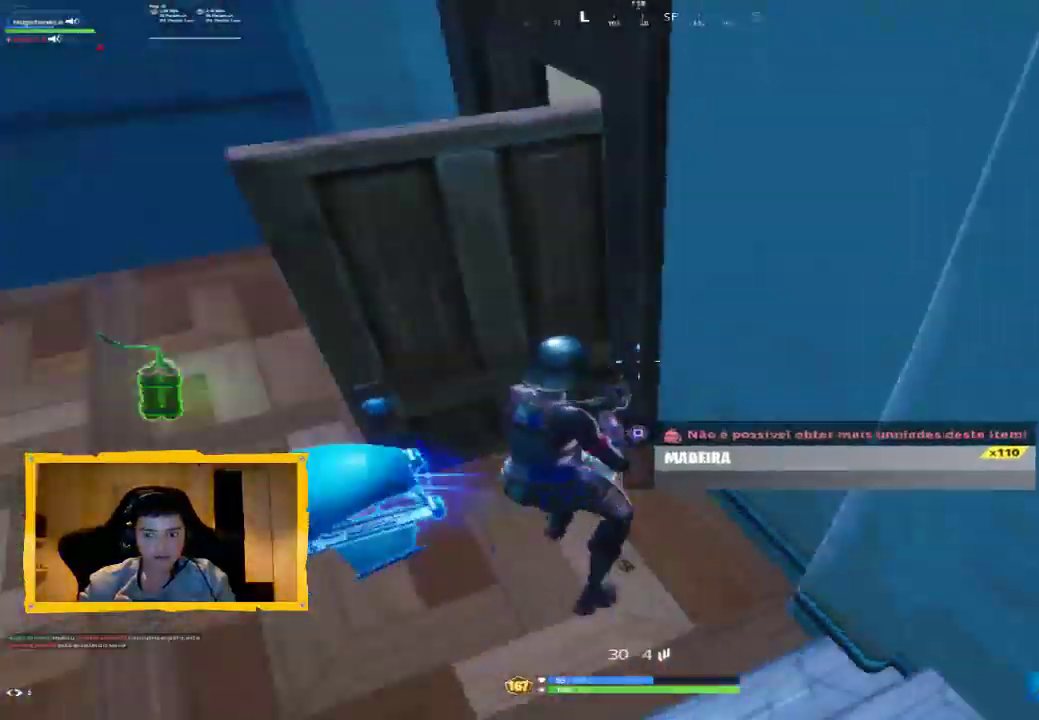
{"buttons": ["R1"], "left_stick": "left", "right_stick": "center", "events": [[100, "R1", "down"], [200, "R1", "up"], [200, "right_stick", "center"], [233, "left_stick", "down-left"], [300, "R1", "down"], [367, "R1", "up"], [433, "left_stick", "left"], [467, "R1", "down"]]}
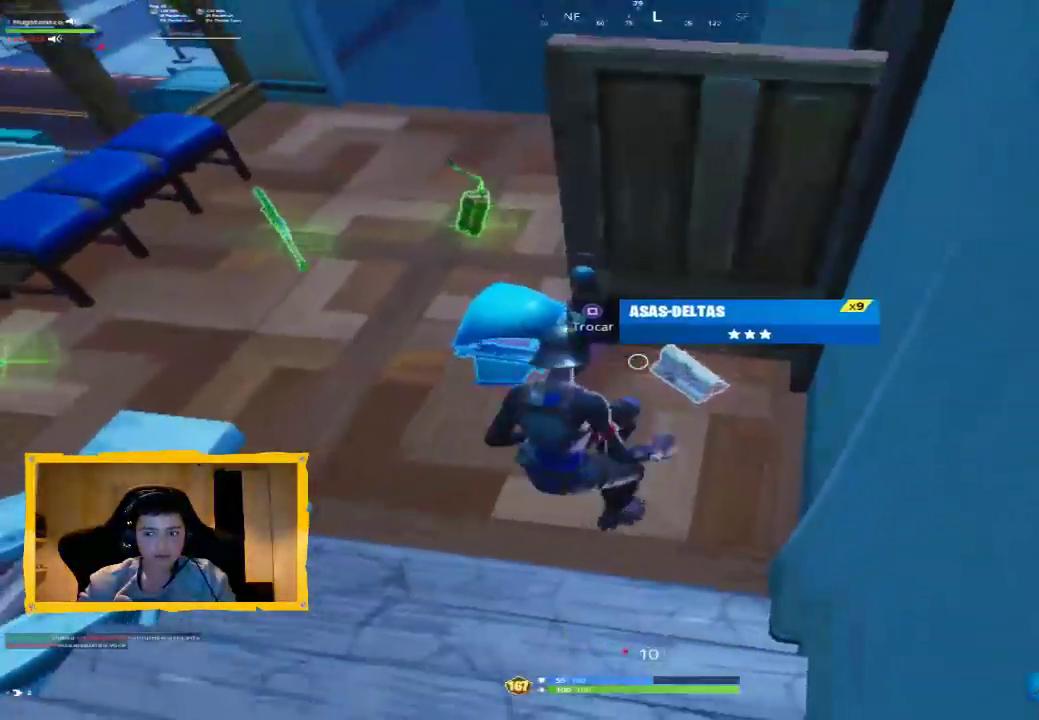
{"buttons": [], "left_stick": "up-left", "right_stick": "center", "events": [[33, "R1", "up"], [33, "left_stick", "center"], [233, "left_stick", "up-left"], [333, "SQUARE", "down"], [400, "SQUARE", "up"]]}
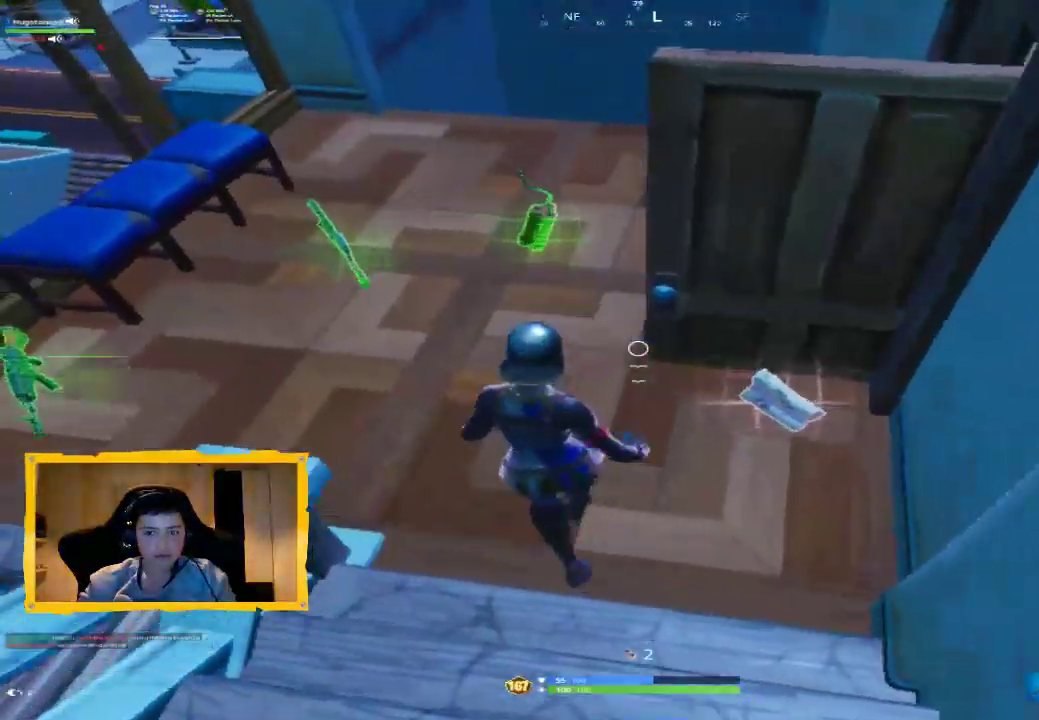
{"buttons": [], "left_stick": "down-left", "right_stick": "center", "events": [[33, "left_stick", "up-right"], [267, "right_stick", "up-left"], [333, "left_stick", "down-right"], [400, "left_stick", "down-left"], [467, "right_stick", "center"]]}
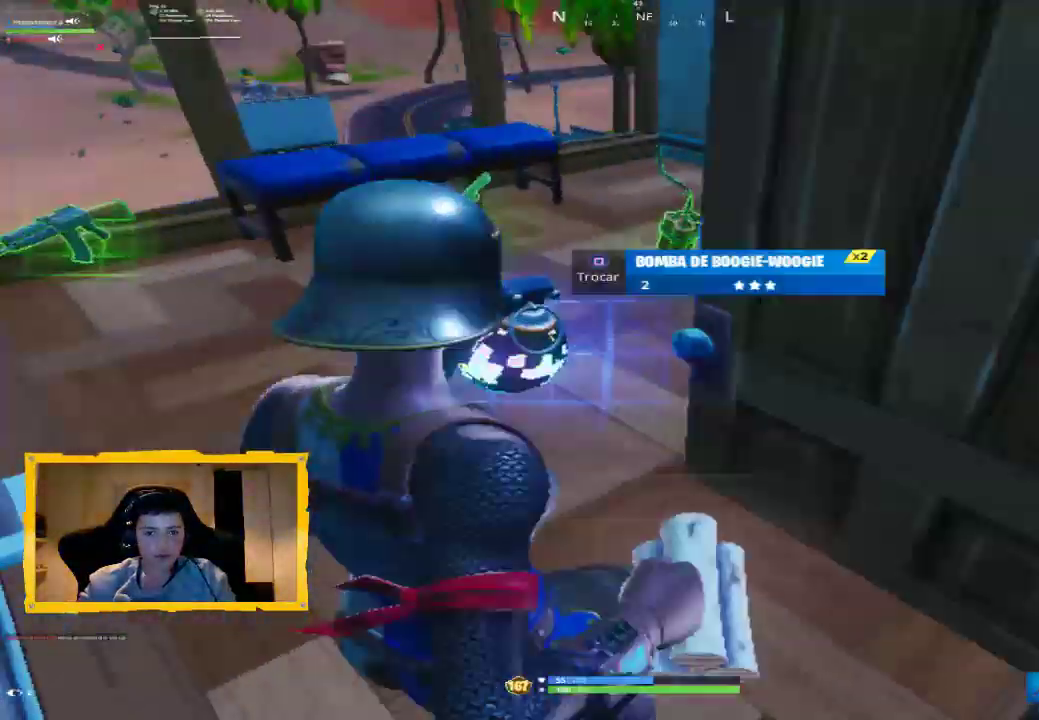
{"buttons": ["L3"], "left_stick": "up", "right_stick": "center", "events": [[67, "left_stick", "up-left"], [100, "TRIANGLE", "down"], [133, "TRIANGLE", "up"], [133, "left_stick", "up"], [333, "right_stick", "up-left"], [467, "L3", "down"], [500, "right_stick", "center"]]}
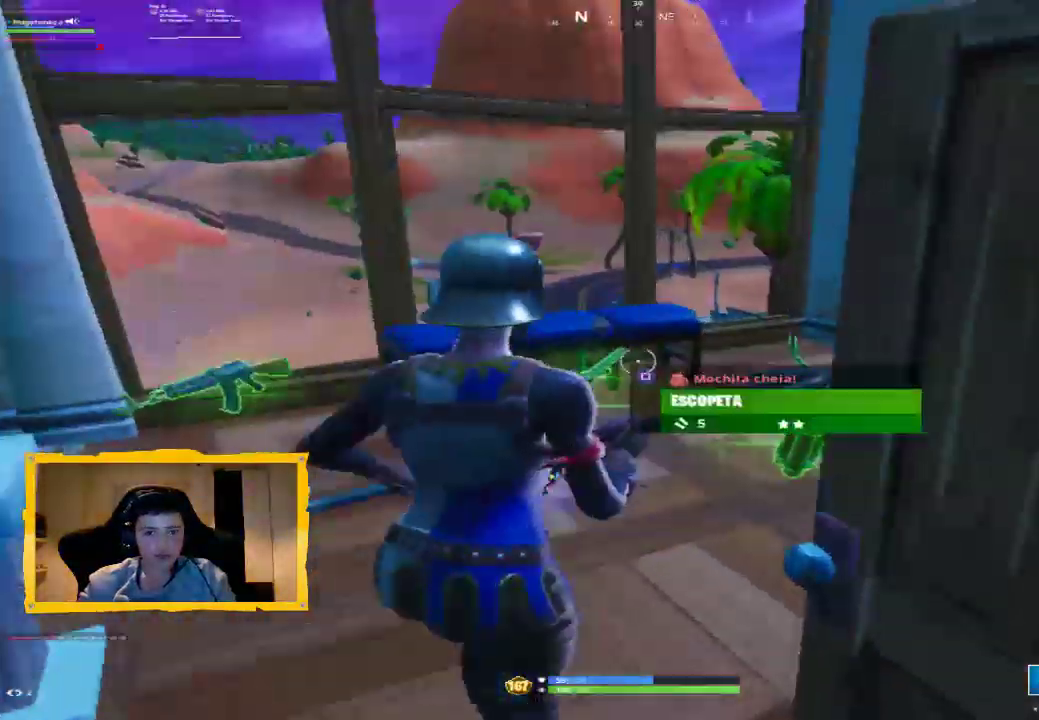
{"buttons": [], "left_stick": "up", "right_stick": "center", "events": [[67, "L3", "up"], [100, "right_stick", "down"], [167, "right_stick", "down-left"], [233, "R2", "down"], [300, "right_stick", "center"], [500, "R2", "up"]]}
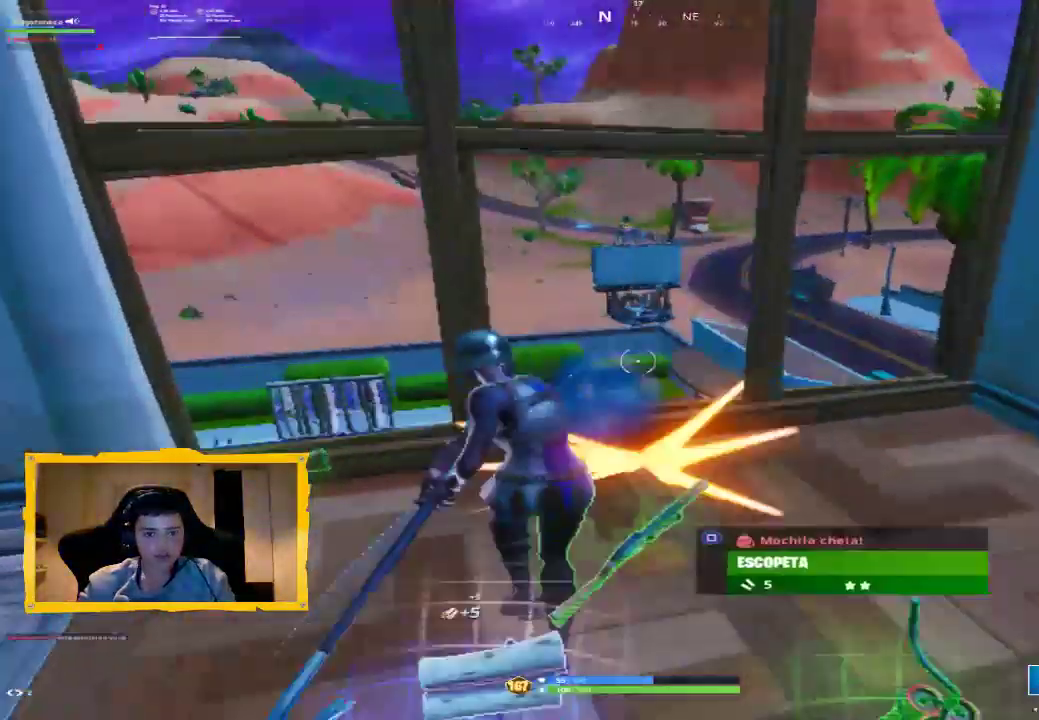
{"buttons": [], "left_stick": "up-right", "right_stick": "right", "events": [[67, "right_stick", "left"], [167, "left_stick", "up-right"], [233, "right_stick", "center"], [333, "right_stick", "right"]]}
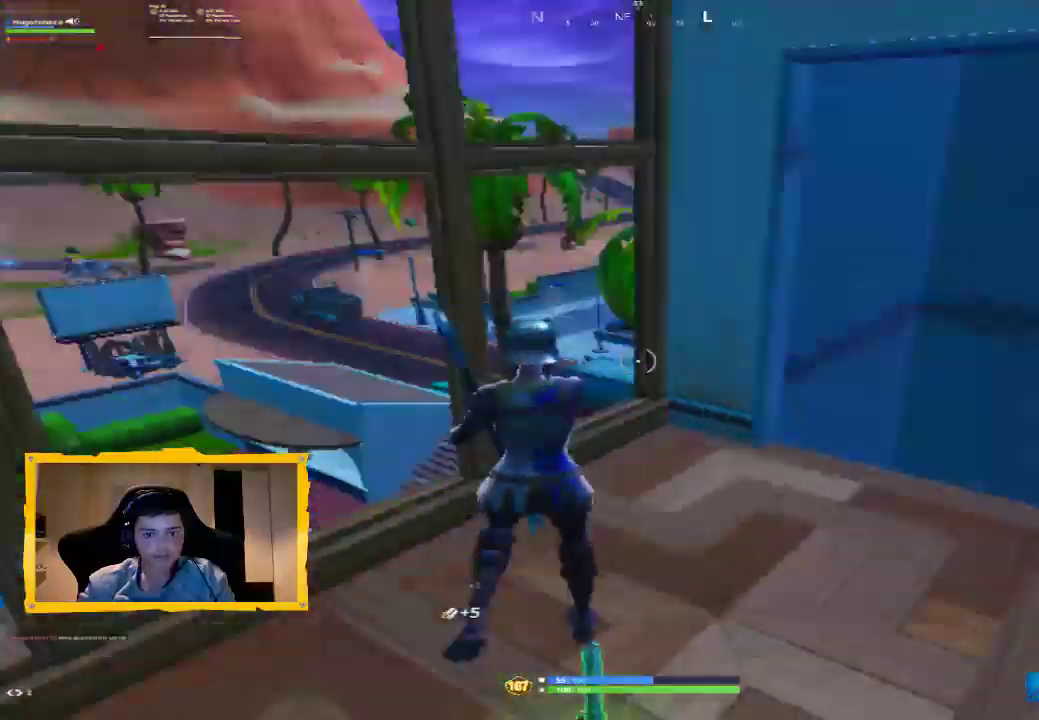
{"buttons": ["SQUARE"], "left_stick": "up-right", "right_stick": "center", "events": [[33, "R1", "down"], [133, "R1", "up"], [200, "right_stick", "center"], [267, "left_stick", "up-left"], [300, "SQUARE", "down"], [400, "SQUARE", "up"], [467, "SQUARE", "down"], [500, "left_stick", "up-right"]]}
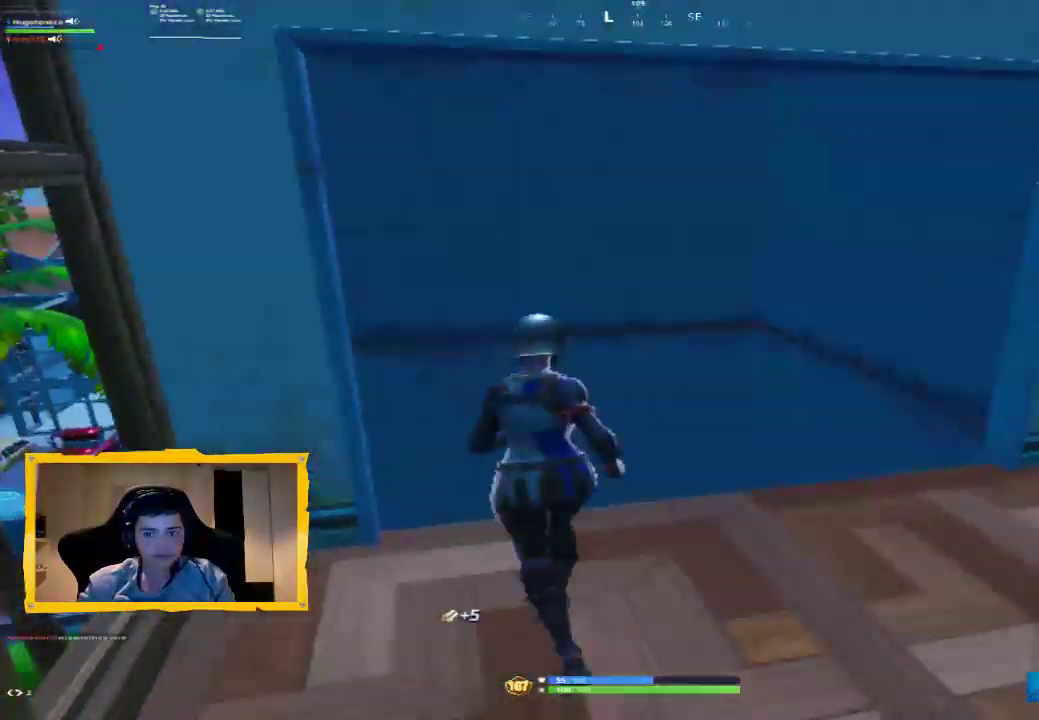
{"buttons": [], "left_stick": "up-left", "right_stick": "left", "events": [[33, "SQUARE", "up"], [100, "SQUARE", "down"], [133, "SQUARE", "up"], [200, "left_stick", "down-right"], [267, "right_stick", "left"], [300, "R1", "down"], [300, "left_stick", "down-left"], [400, "R1", "up"], [467, "left_stick", "up-left"]]}
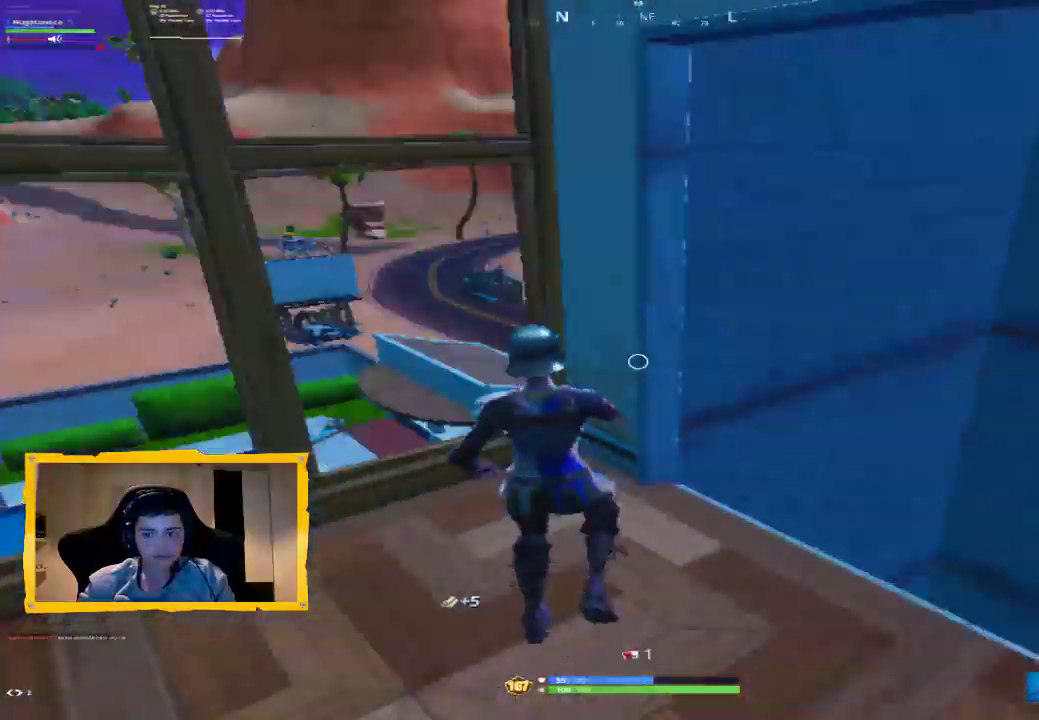
{"buttons": ["SQUARE"], "left_stick": "up-left", "right_stick": "center", "events": [[33, "R1", "down"], [100, "R1", "up"], [100, "right_stick", "center"], [200, "SQUARE", "down"], [267, "SQUARE", "up"], [333, "SQUARE", "down"], [400, "SQUARE", "up"], [467, "SQUARE", "down"]]}
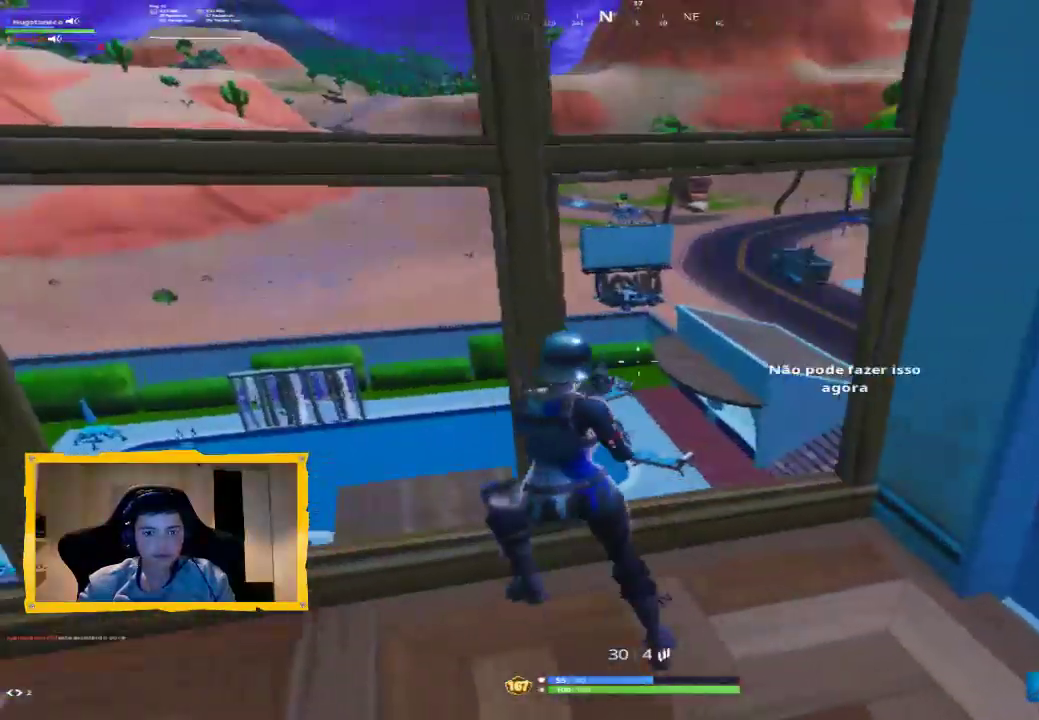
{"buttons": [], "left_stick": "up", "right_stick": "down-left", "events": [[33, "SQUARE", "up"], [100, "SQUARE", "down"], [167, "SQUARE", "up"], [267, "right_stick", "down-left"], [467, "left_stick", "up"]]}
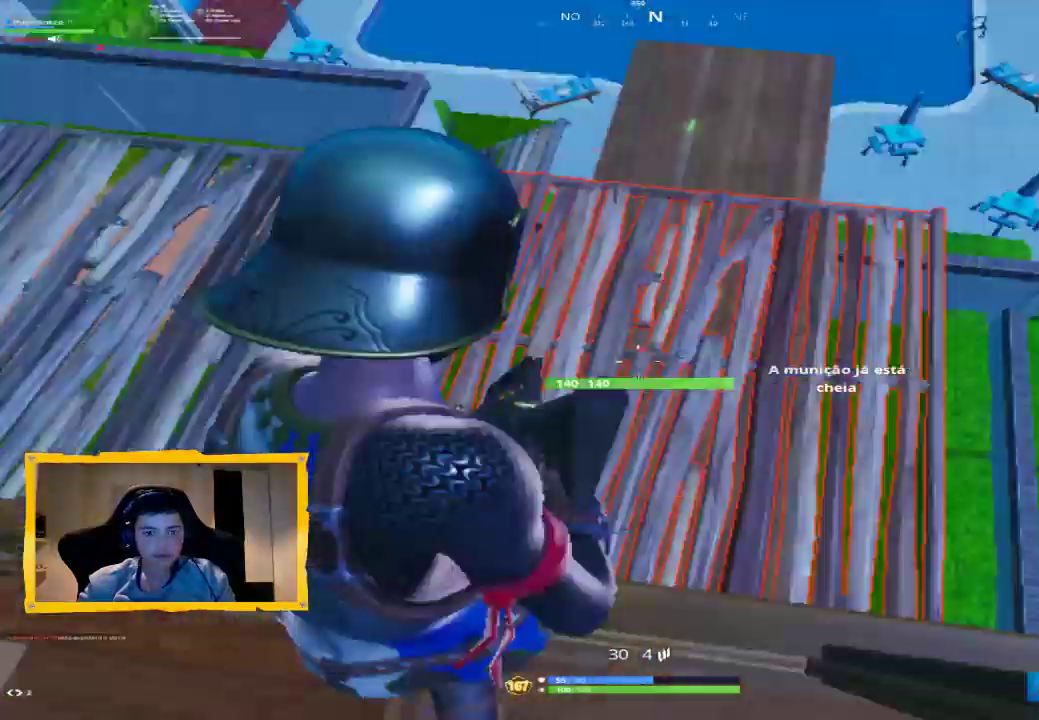
{"buttons": [], "left_stick": "up", "right_stick": "center", "events": [[33, "right_stick", "center"], [133, "R1", "down"], [233, "R1", "up"], [267, "SQUARE", "down"], [333, "SQUARE", "up"], [433, "SQUARE", "down"], [467, "SQUARE", "up"]]}
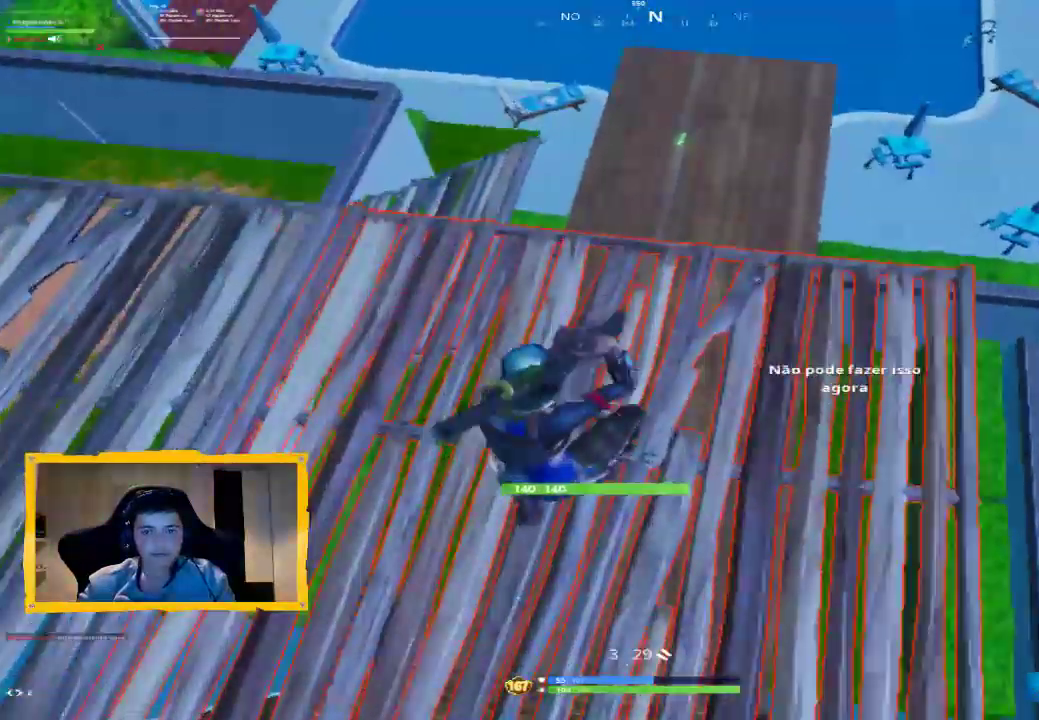
{"buttons": [], "left_stick": "up", "right_stick": "center", "events": [[67, "SQUARE", "down"], [100, "L3", "down"], [133, "SQUARE", "up"], [200, "SQUARE", "down"], [233, "L3", "up"], [267, "SQUARE", "up"], [333, "L3", "down"], [333, "SQUARE", "down"], [400, "SQUARE", "up"], [467, "L3", "up"]]}
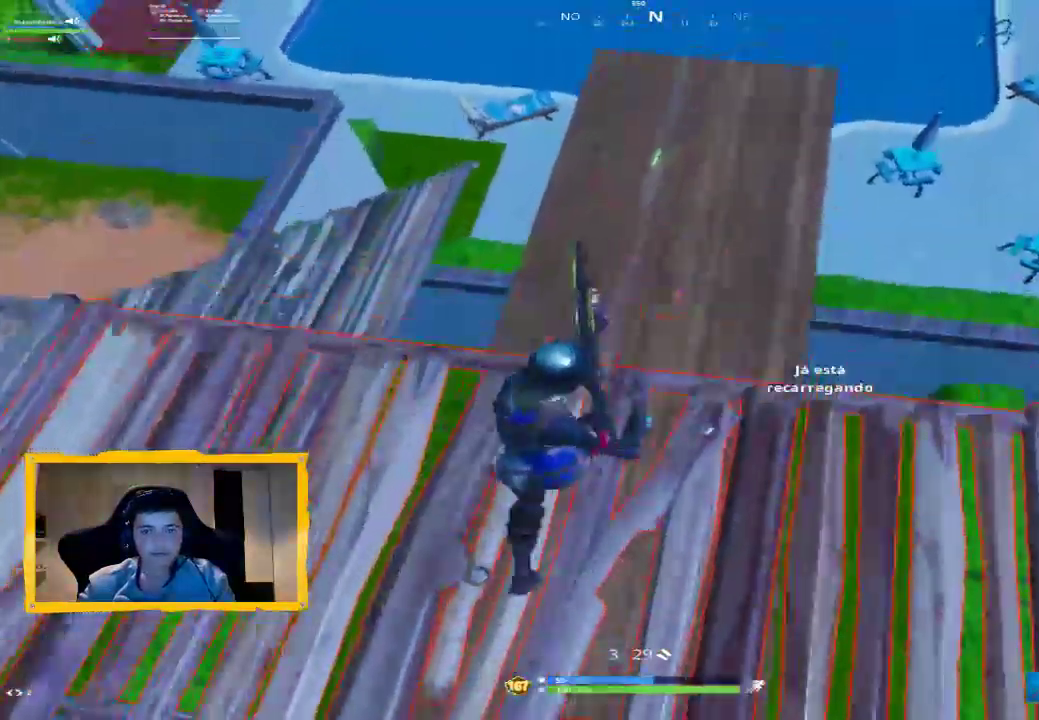
{"buttons": [], "left_stick": "up", "right_stick": "center", "events": [[33, "right_stick", "up-right"], [367, "right_stick", "center"], [400, "L3", "down"], [500, "L3", "up"]]}
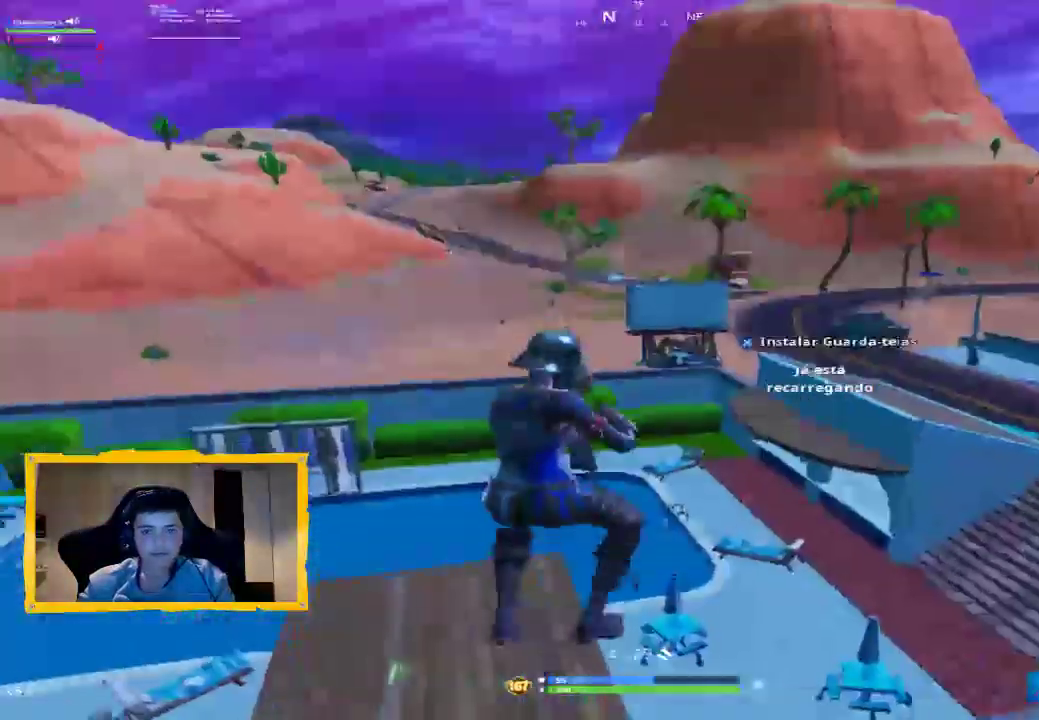
{"buttons": [], "left_stick": "up", "right_stick": "center", "events": []}
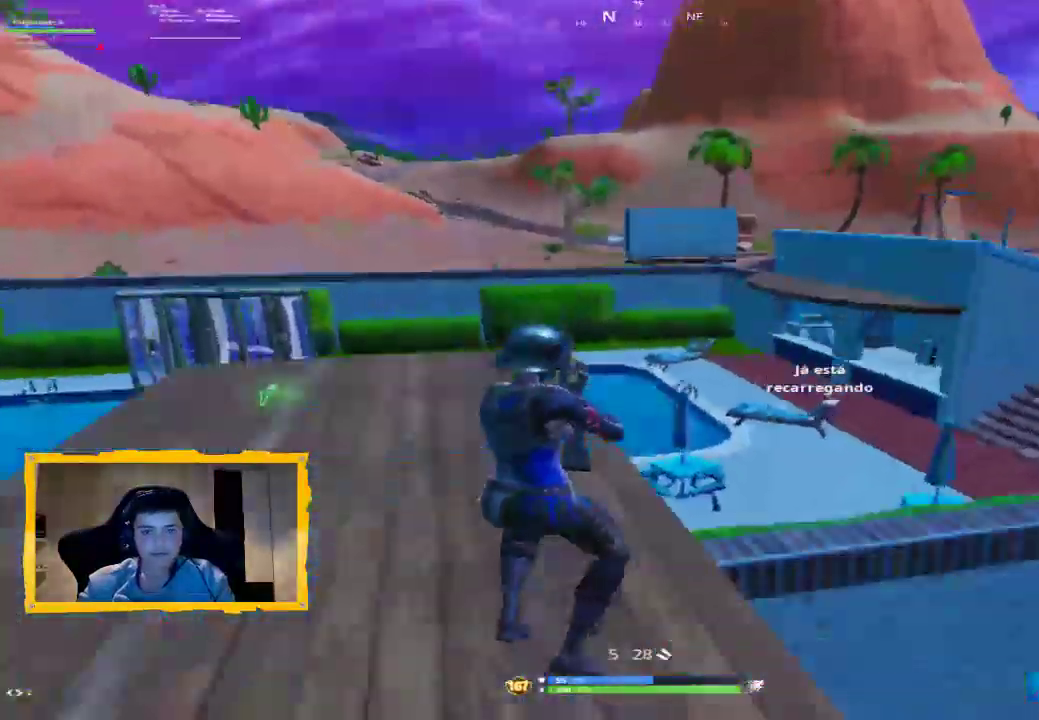
{"buttons": [], "left_stick": "up", "right_stick": "center", "events": []}
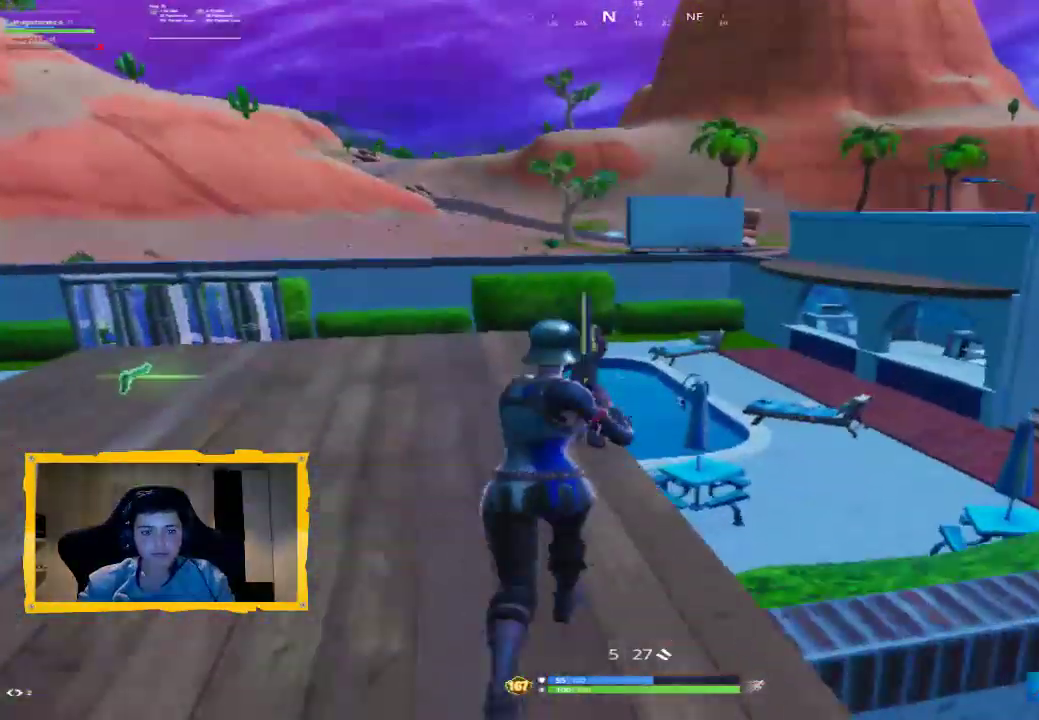
{"buttons": [], "left_stick": "up", "right_stick": "center", "events": [[200, "right_stick", "right"], [300, "L3", "down"], [400, "L3", "up"], [467, "right_stick", "center"]]}